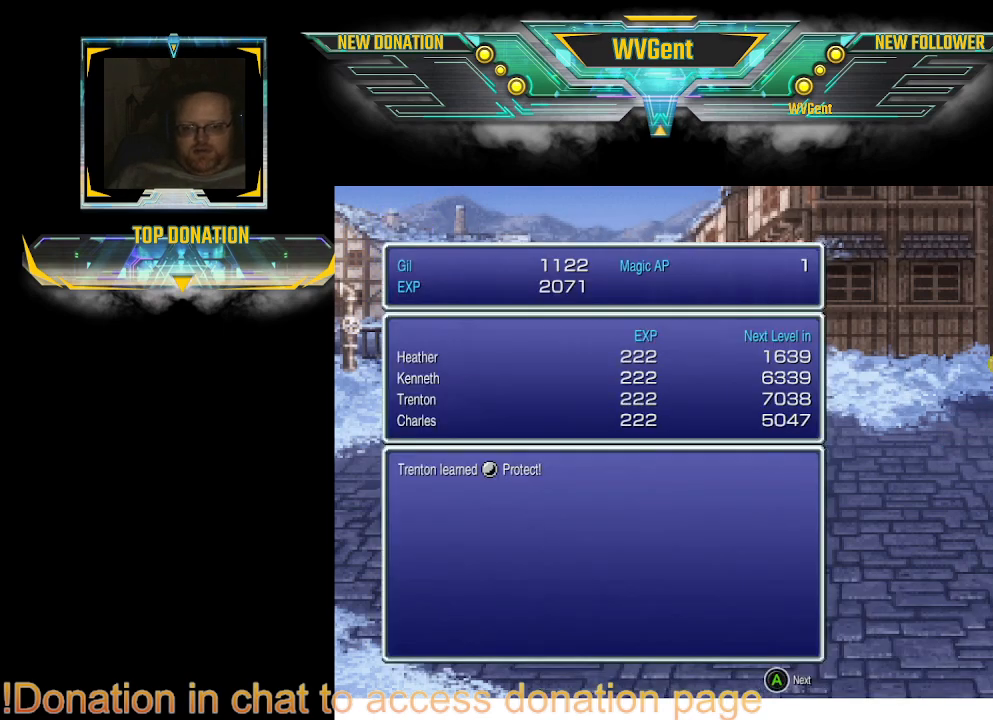
Gameplay with a controller (PlayStation layout); each line is a JSON object with the inputs held at the frame after it. "events" lists button and stick changes between this image and that frame as [ms after this image, input, new state], when the widget could be followed in between. Not read: L3 R3.
{"buttons": ["CROSS"], "left_stick": "center", "right_stick": "center", "events": [[467, "CROSS", "down"]]}
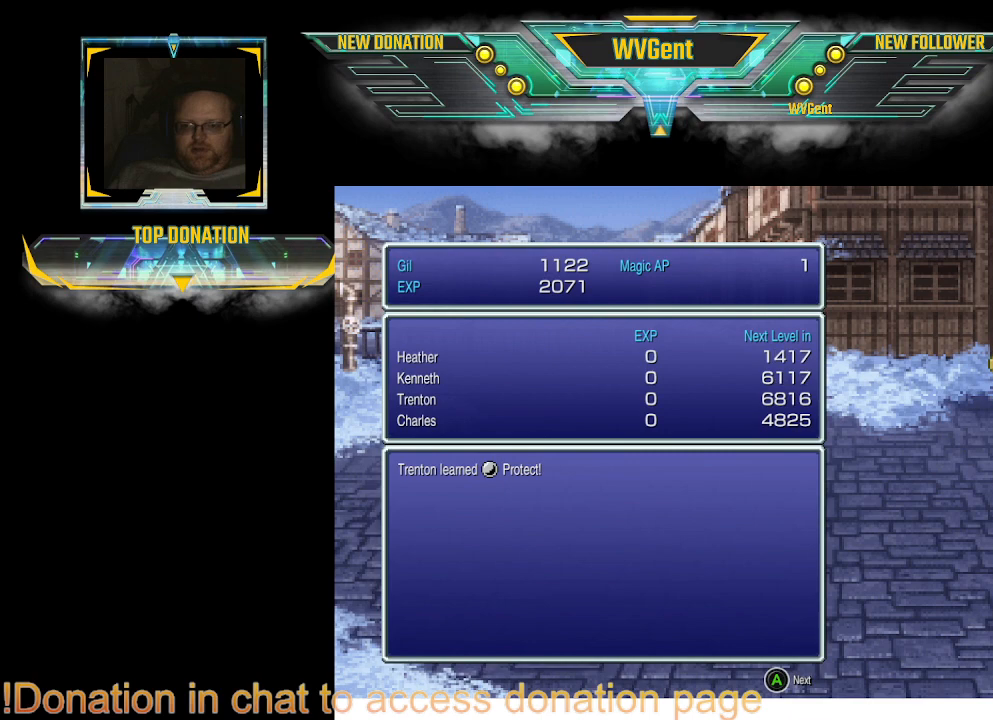
{"buttons": ["CROSS"], "left_stick": "center", "right_stick": "center", "events": [[100, "CROSS", "up"], [500, "CROSS", "down"]]}
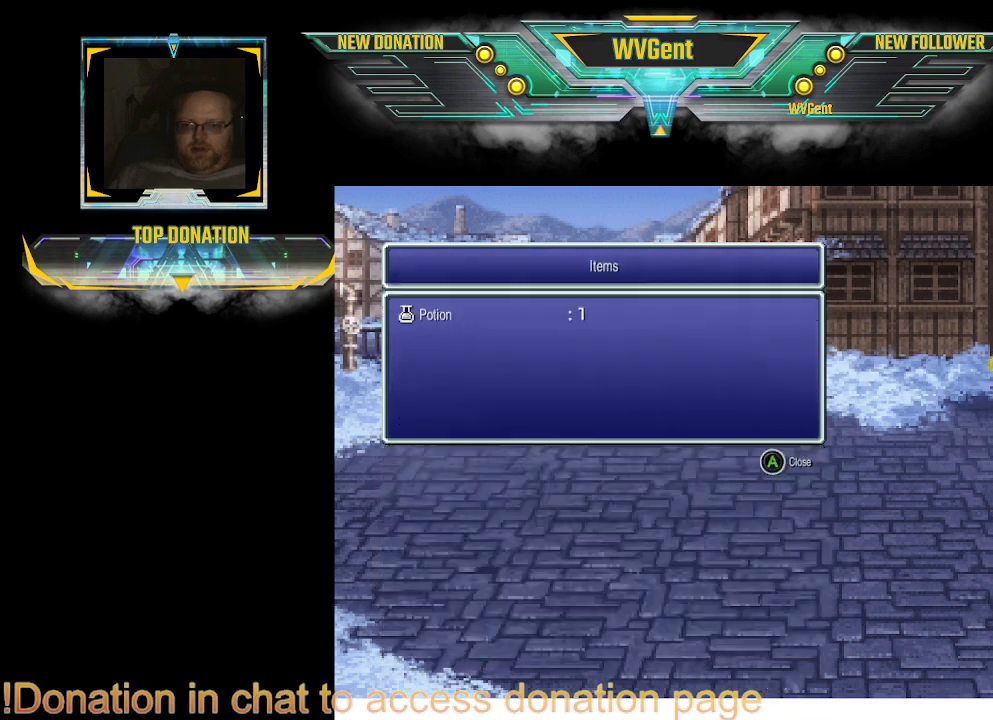
{"buttons": [], "left_stick": "center", "right_stick": "center", "events": [[100, "CROSS", "up"]]}
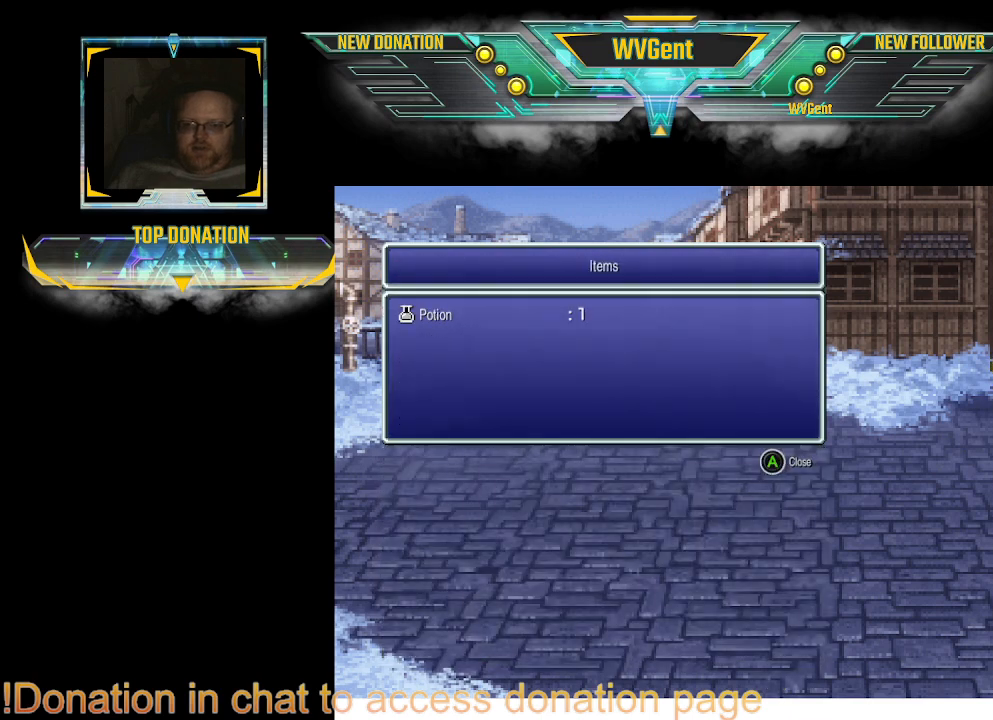
{"buttons": [], "left_stick": "center", "right_stick": "center", "events": [[233, "CROSS", "down"], [300, "CROSS", "up"]]}
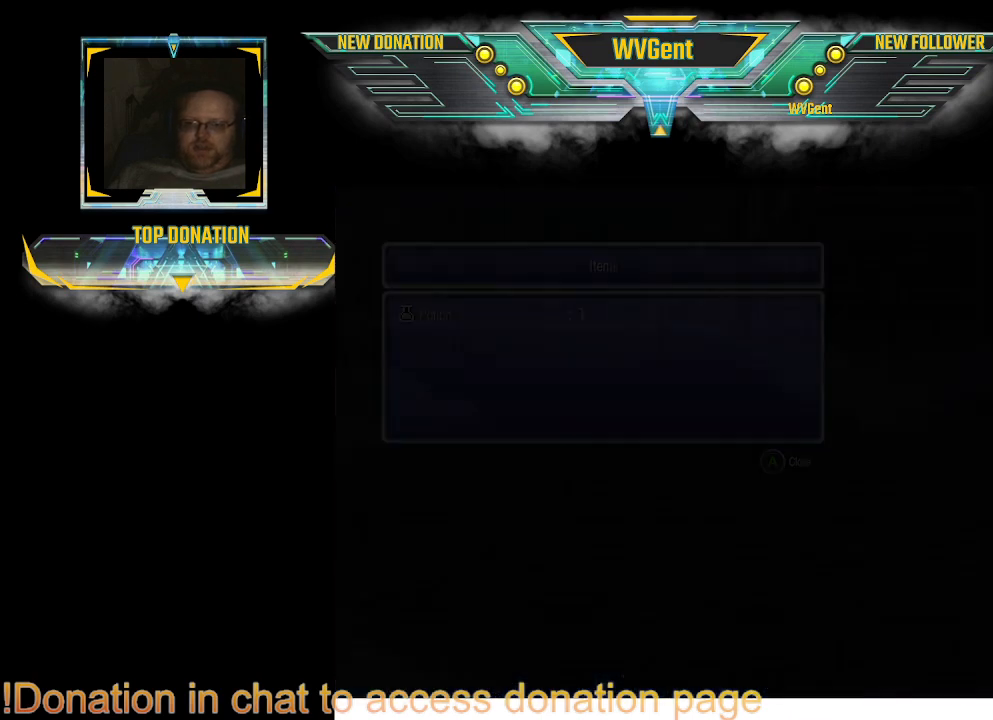
{"buttons": [], "left_stick": "center", "right_stick": "center", "events": []}
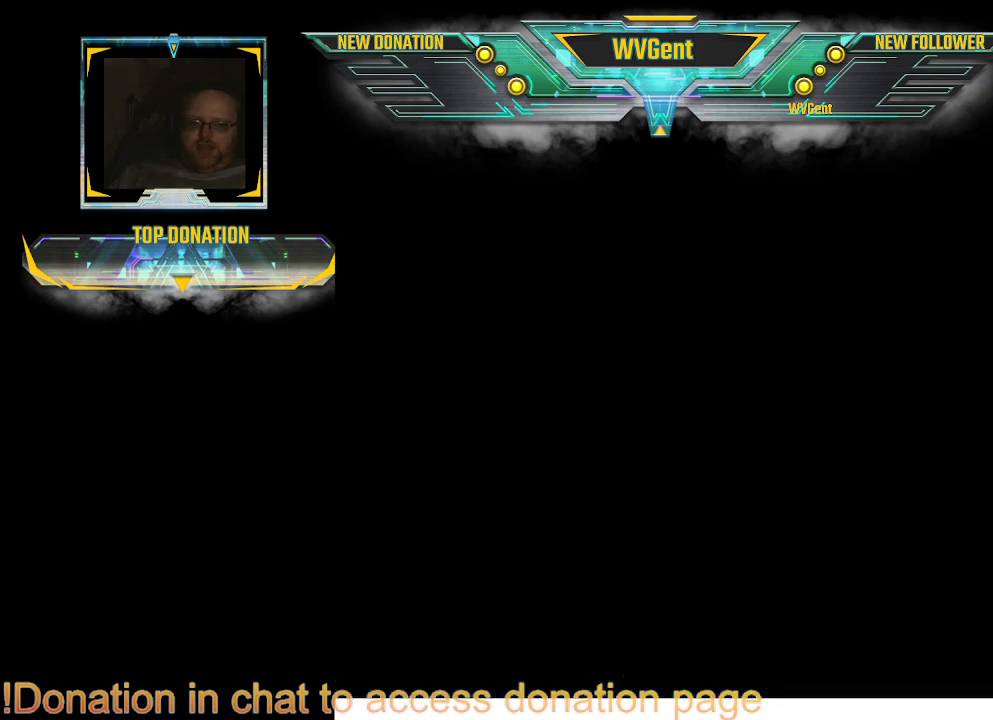
{"buttons": [], "left_stick": "center", "right_stick": "center", "events": []}
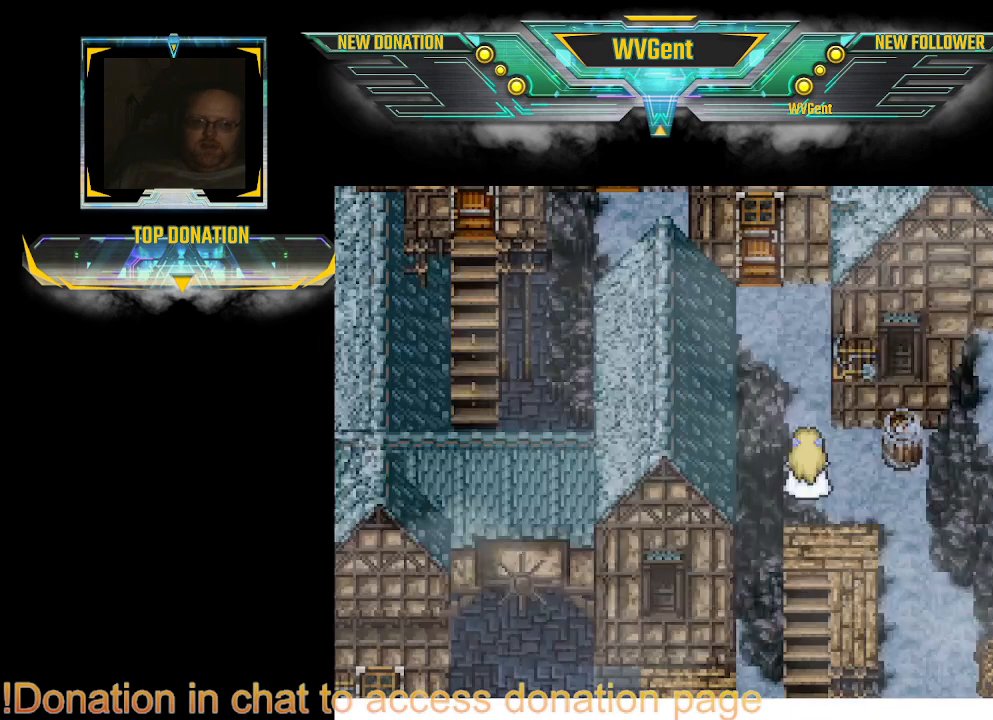
{"buttons": [], "left_stick": "center", "right_stick": "center", "events": [[367, "TRIANGLE", "down"], [467, "TRIANGLE", "up"]]}
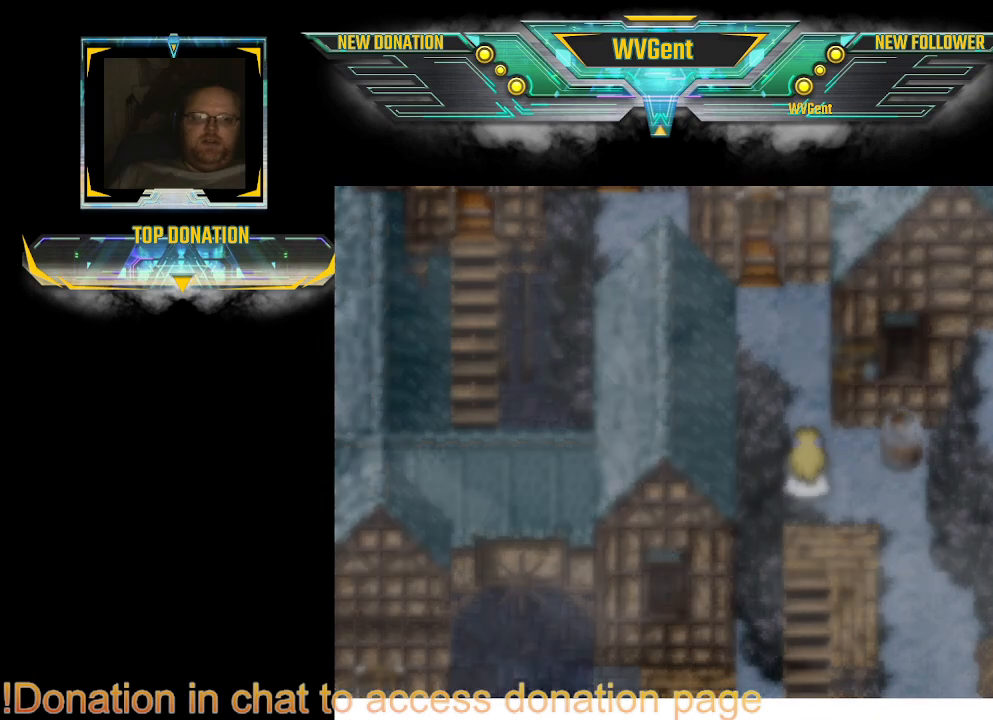
{"buttons": [], "left_stick": "center", "right_stick": "center", "events": []}
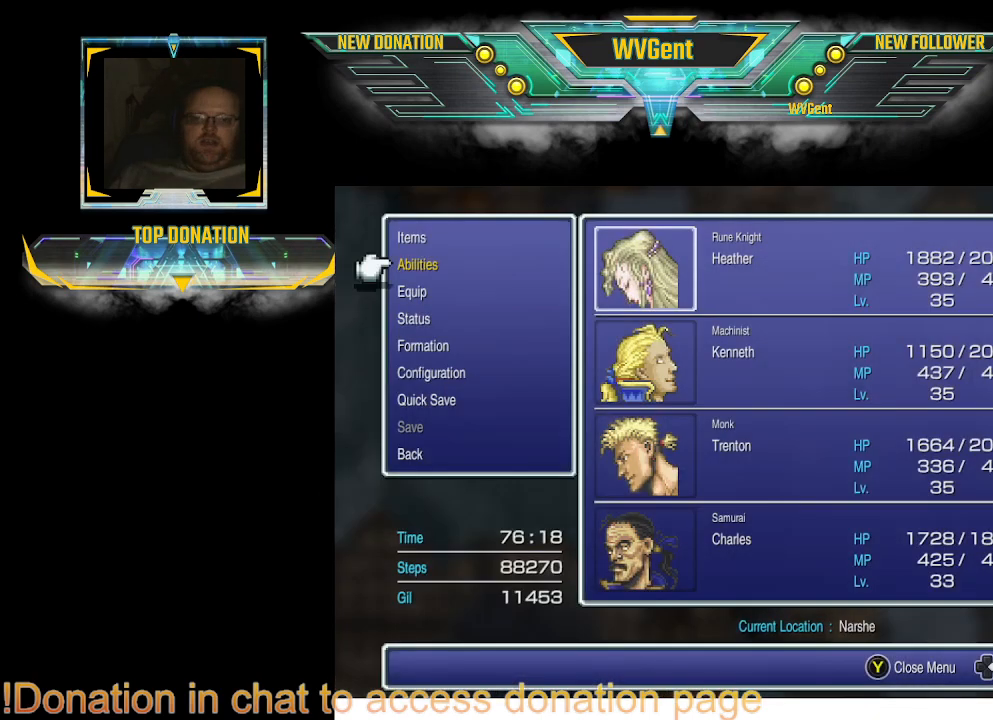
{"buttons": [], "left_stick": "center", "right_stick": "center", "events": []}
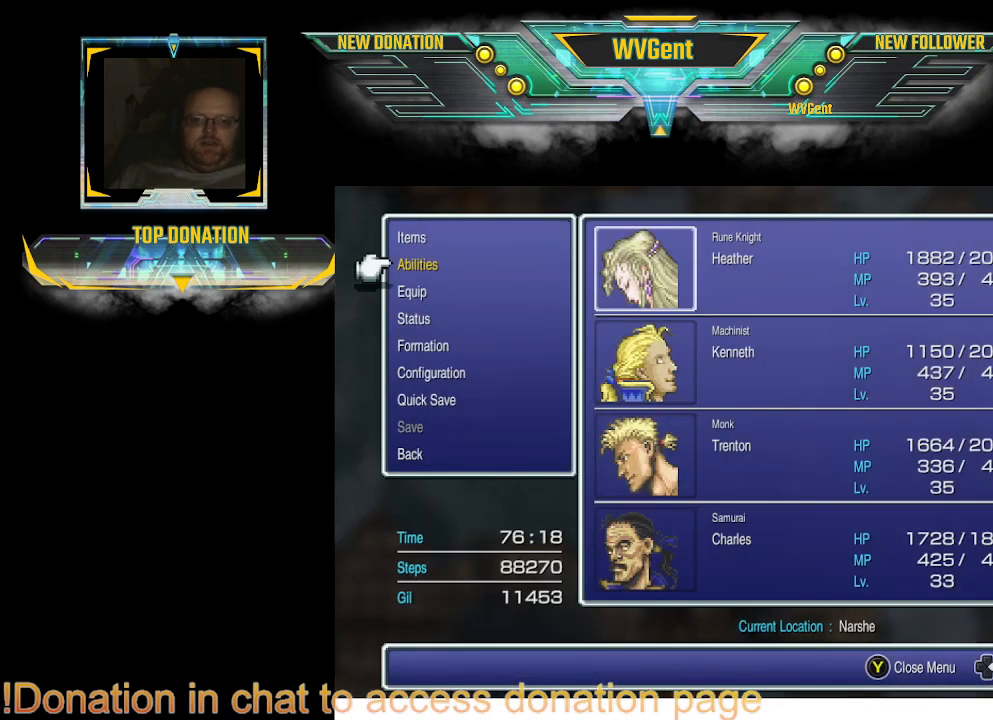
{"buttons": [], "left_stick": "center", "right_stick": "center", "events": []}
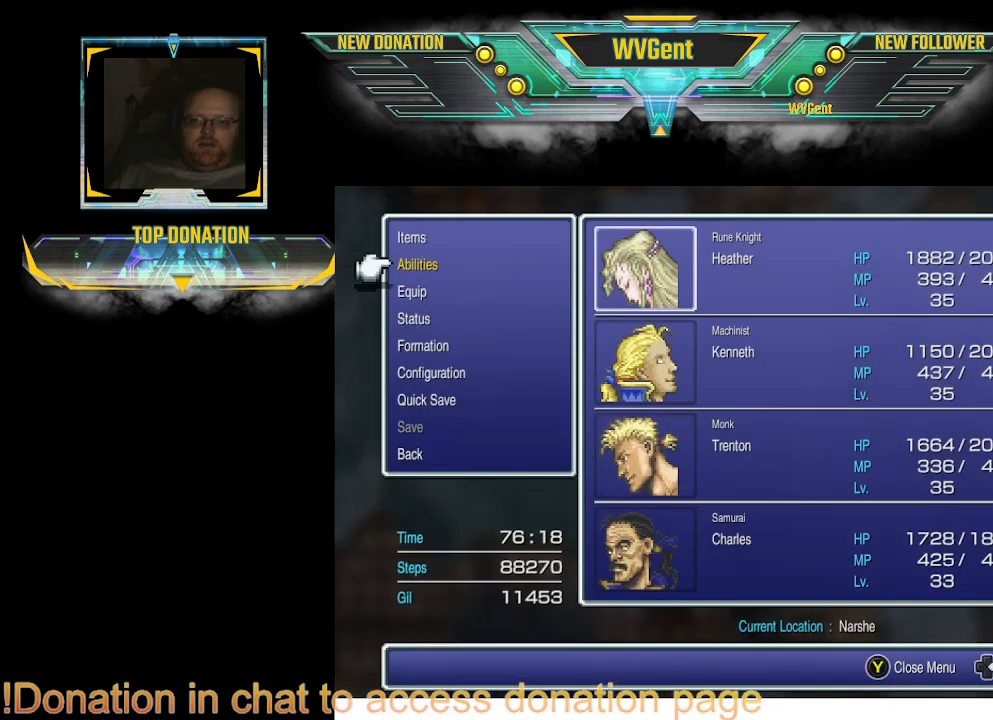
{"buttons": [], "left_stick": "center", "right_stick": "center", "events": [[200, "CROSS", "down"], [300, "CROSS", "up"]]}
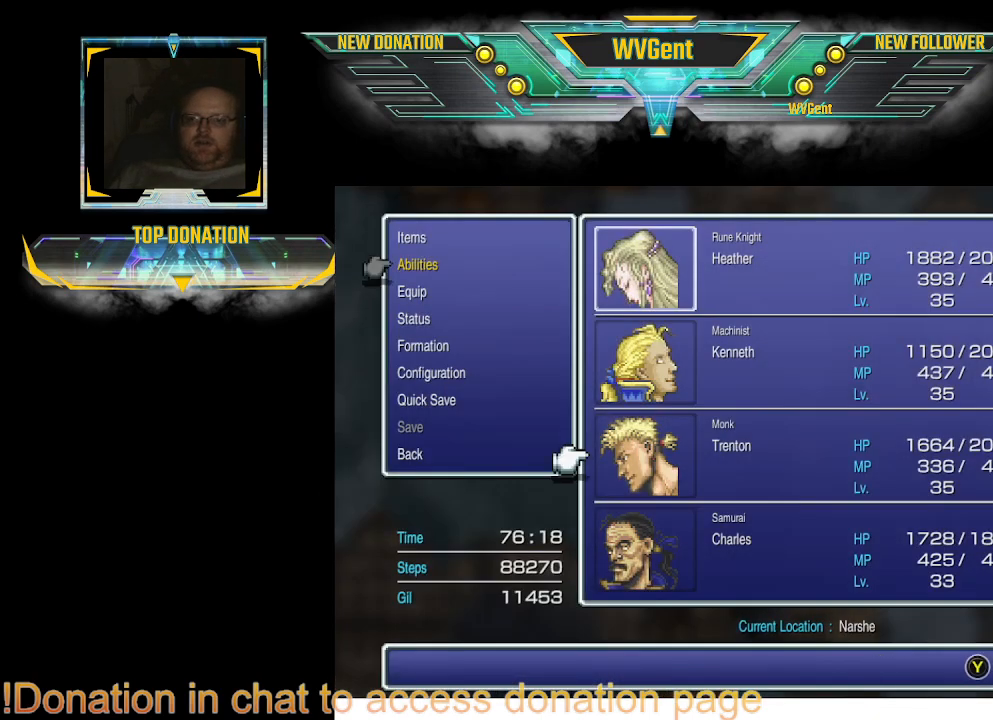
{"buttons": [], "left_stick": "center", "right_stick": "center", "events": []}
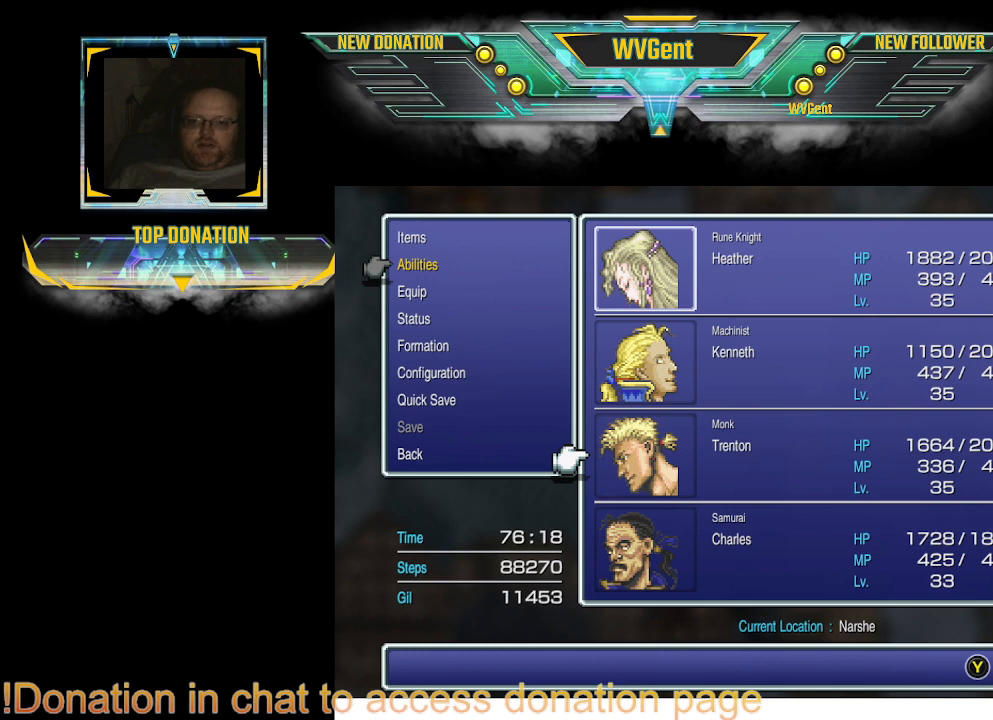
{"buttons": [], "left_stick": "center", "right_stick": "center", "events": [[433, "CROSS", "down"], [500, "CROSS", "up"]]}
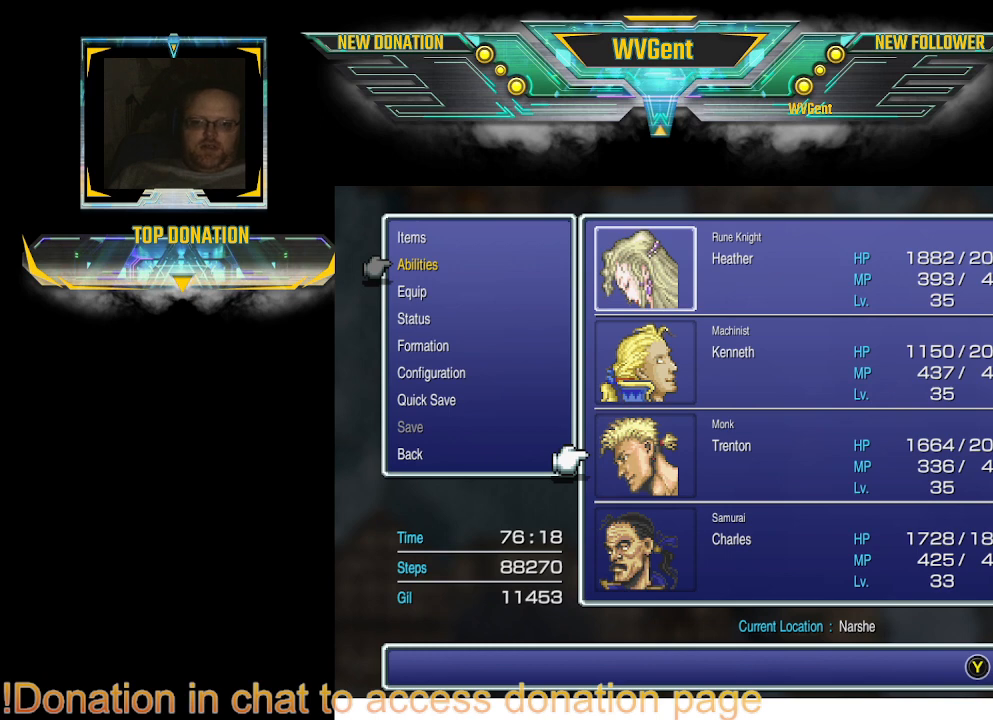
{"buttons": [], "left_stick": "center", "right_stick": "center", "events": []}
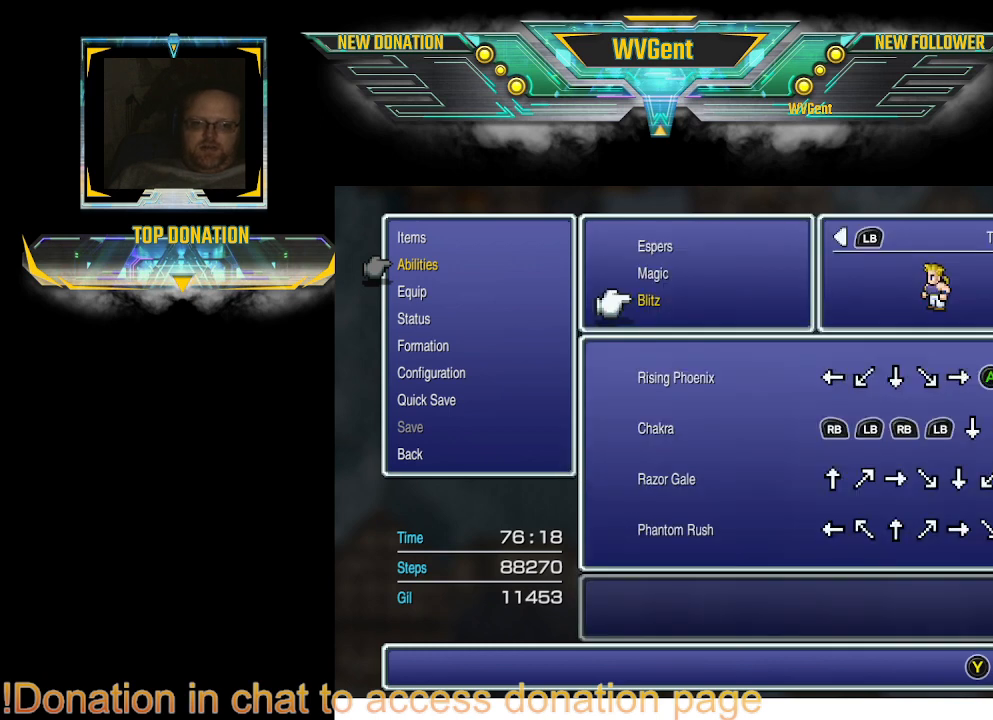
{"buttons": [], "left_stick": "center", "right_stick": "center", "events": []}
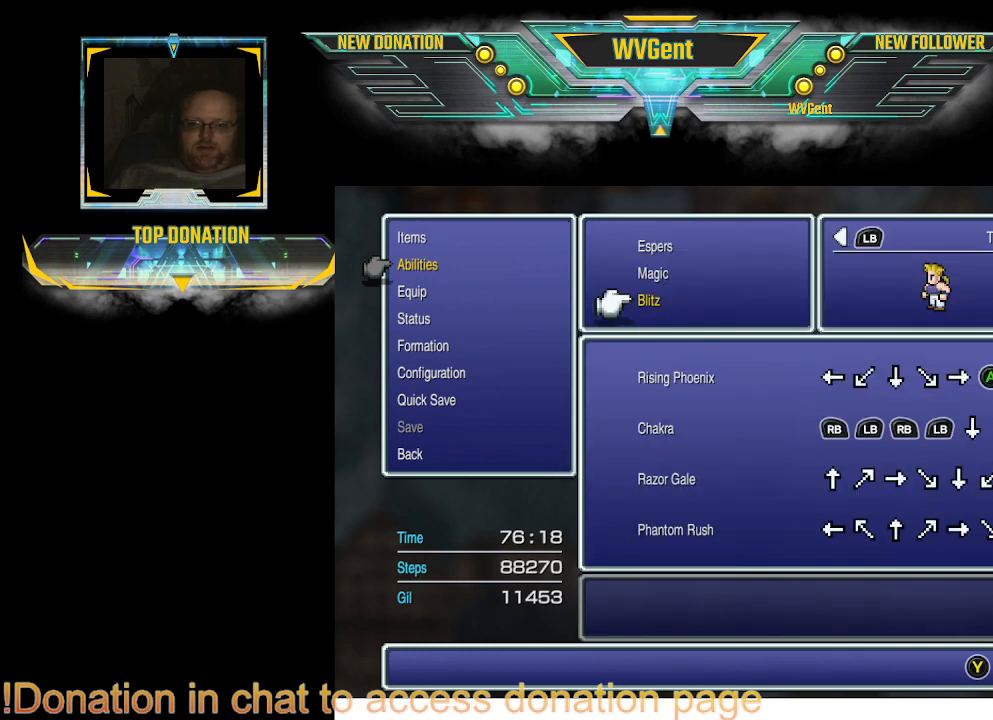
{"buttons": [], "left_stick": "center", "right_stick": "center", "events": [[367, "DPAD_UP", "down"], [500, "DPAD_UP", "up"]]}
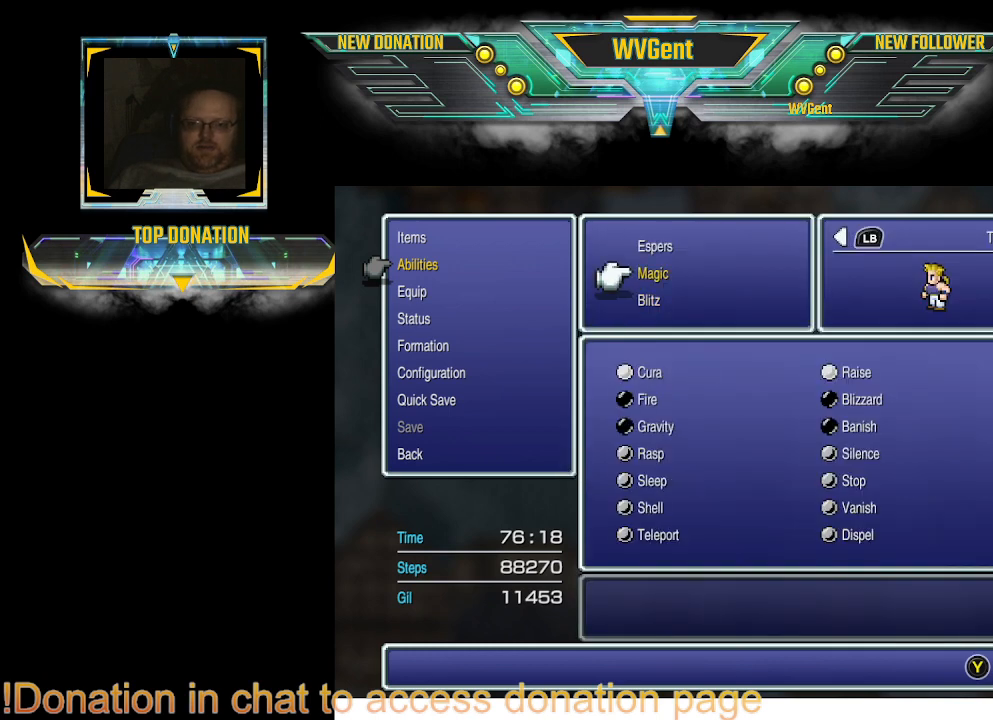
{"buttons": ["DPAD_UP"], "left_stick": "center", "right_stick": "center", "events": [[433, "DPAD_UP", "down"]]}
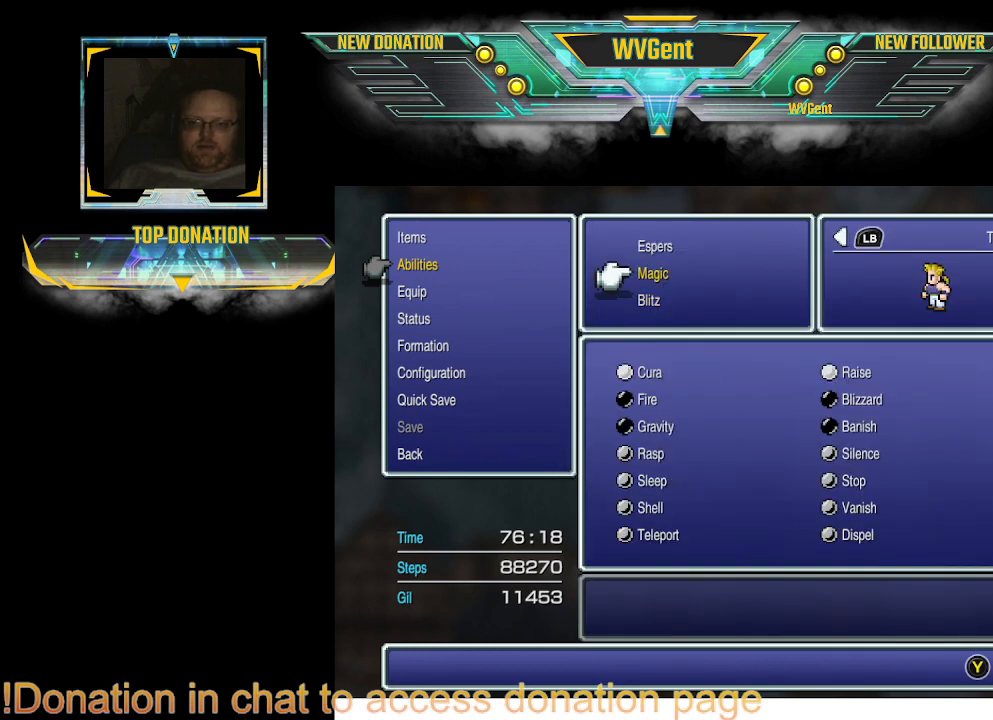
{"buttons": [], "left_stick": "center", "right_stick": "center", "events": [[33, "DPAD_UP", "up"]]}
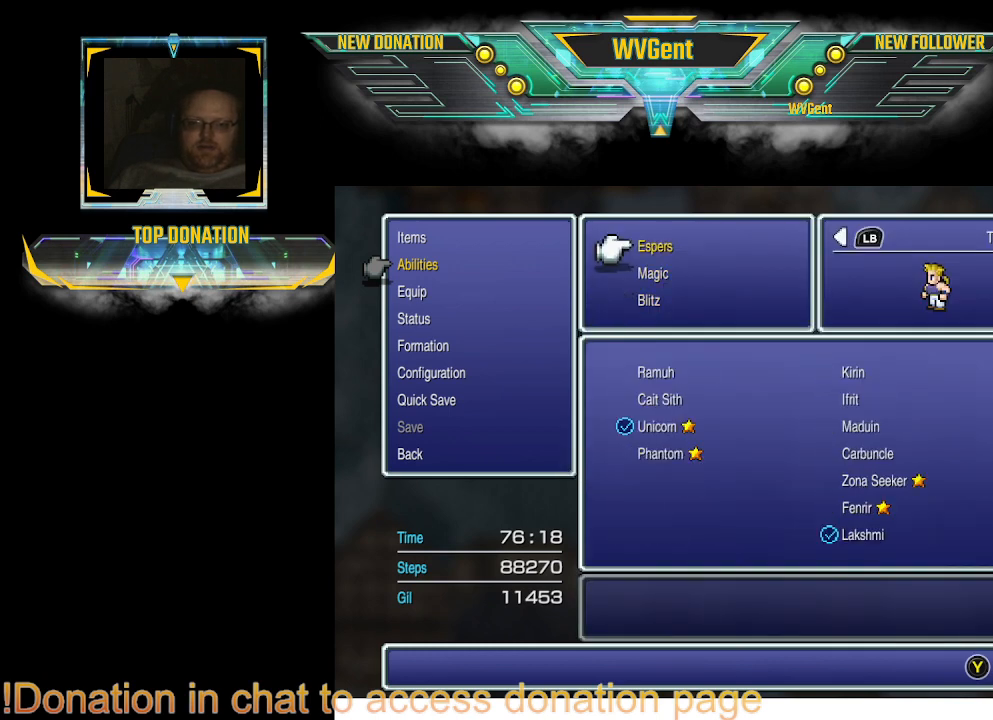
{"buttons": [], "left_stick": "center", "right_stick": "center", "events": []}
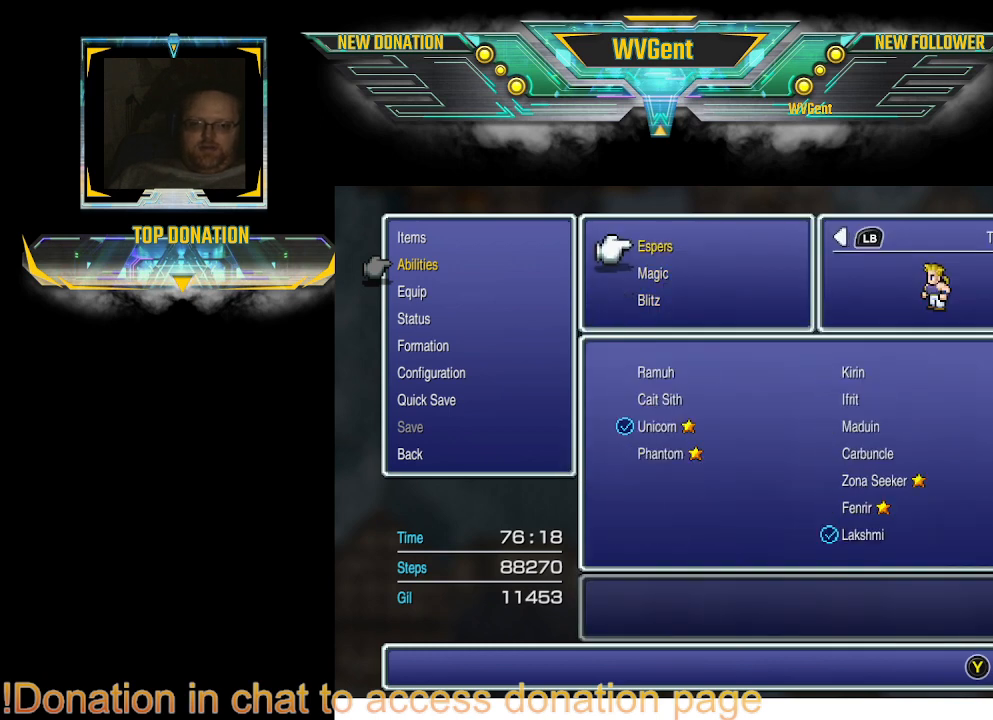
{"buttons": [], "left_stick": "center", "right_stick": "center", "events": []}
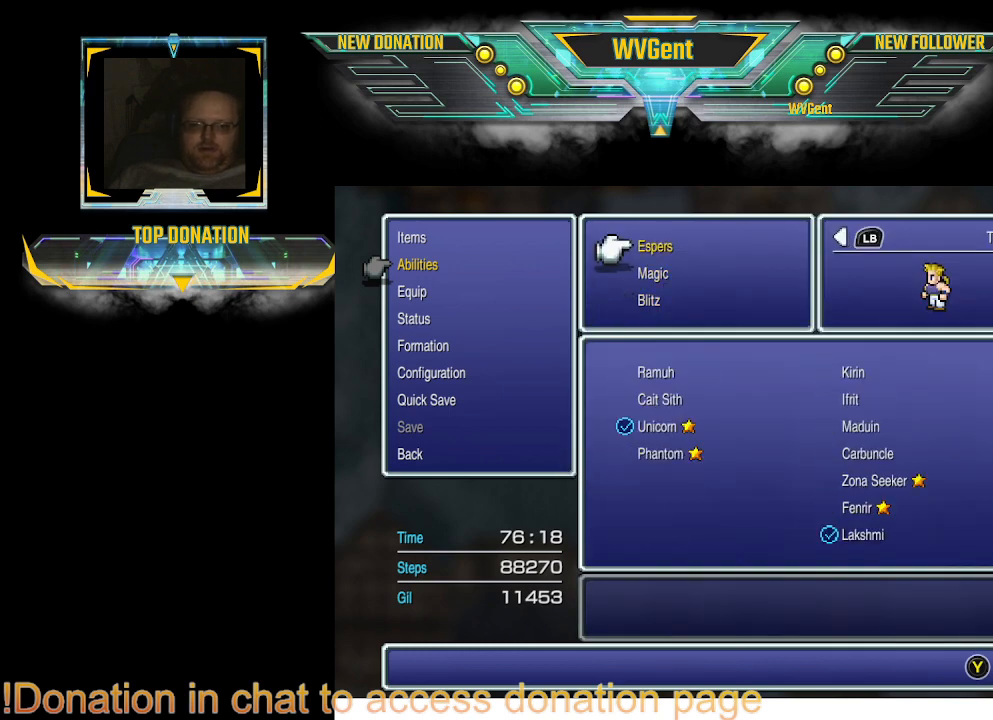
{"buttons": [], "left_stick": "center", "right_stick": "center", "events": [[200, "CROSS", "down"], [300, "CROSS", "up"]]}
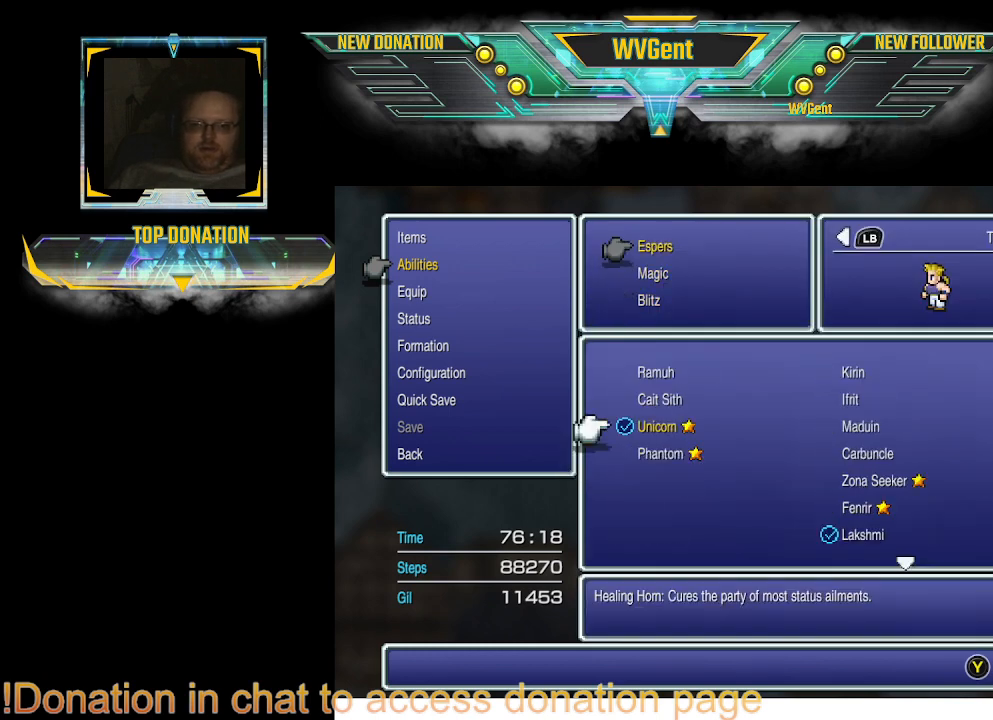
{"buttons": [], "left_stick": "center", "right_stick": "center", "events": []}
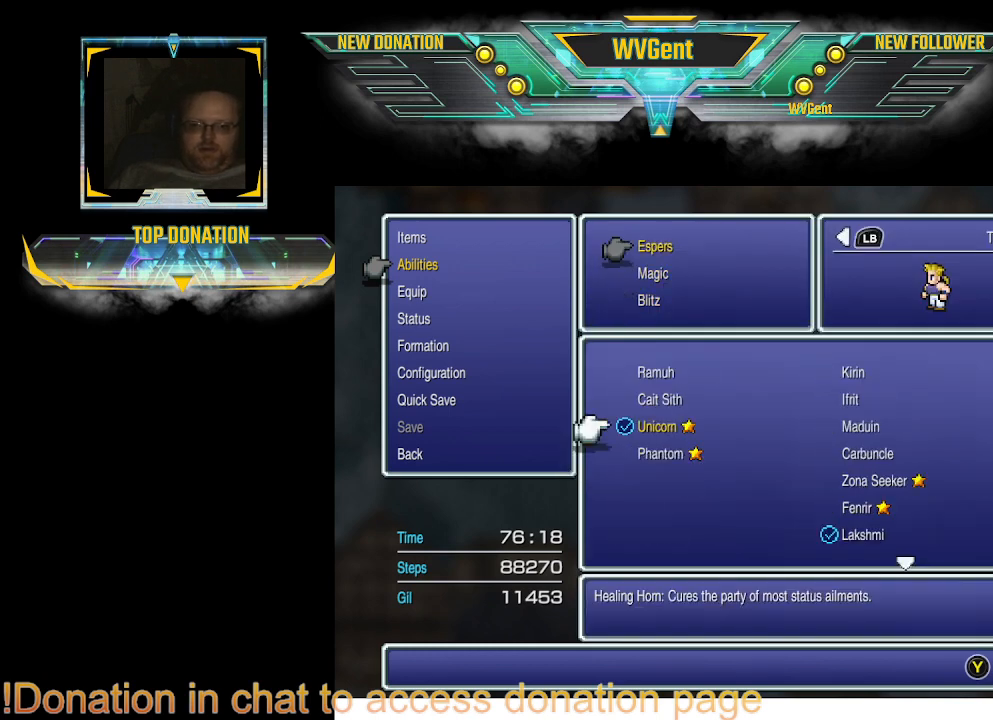
{"buttons": [], "left_stick": "center", "right_stick": "center", "events": [[233, "DPAD_UP", "down"], [367, "DPAD_UP", "up"]]}
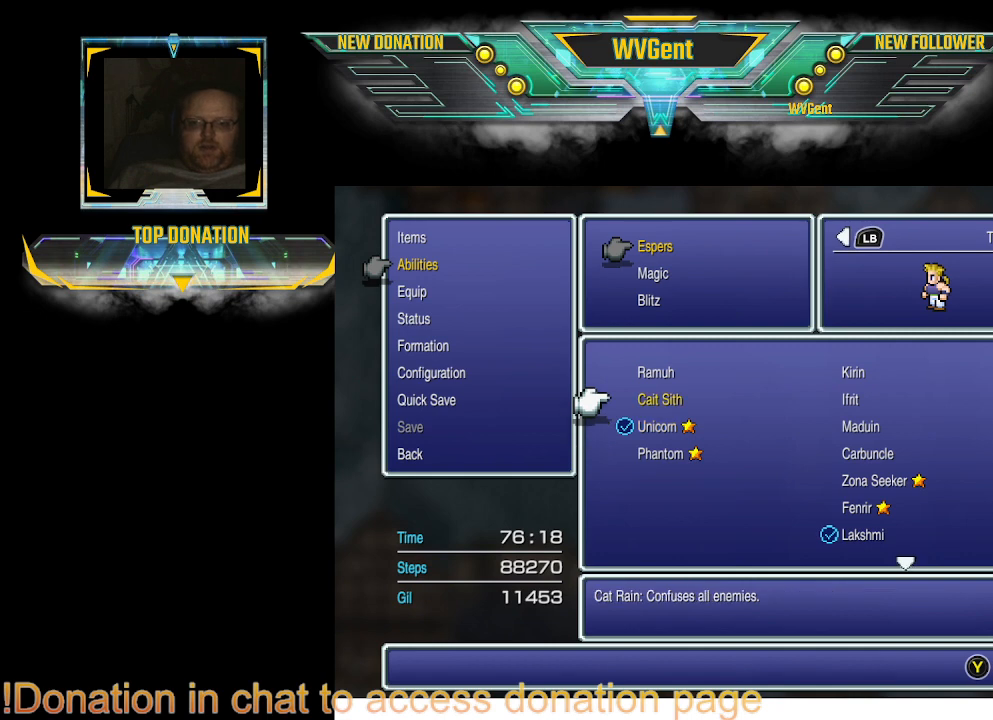
{"buttons": ["DPAD_RIGHT"], "left_stick": "center", "right_stick": "center", "events": [[467, "DPAD_RIGHT", "down"]]}
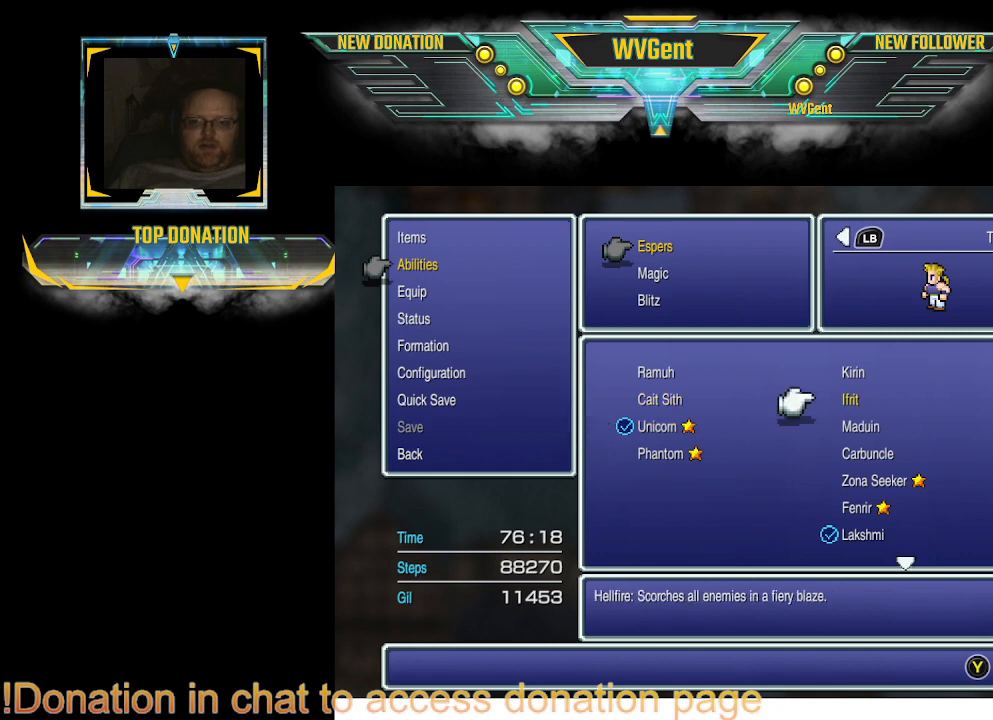
{"buttons": [], "left_stick": "center", "right_stick": "center", "events": [[67, "DPAD_RIGHT", "up"], [367, "DPAD_DOWN", "down"], [467, "DPAD_DOWN", "up"]]}
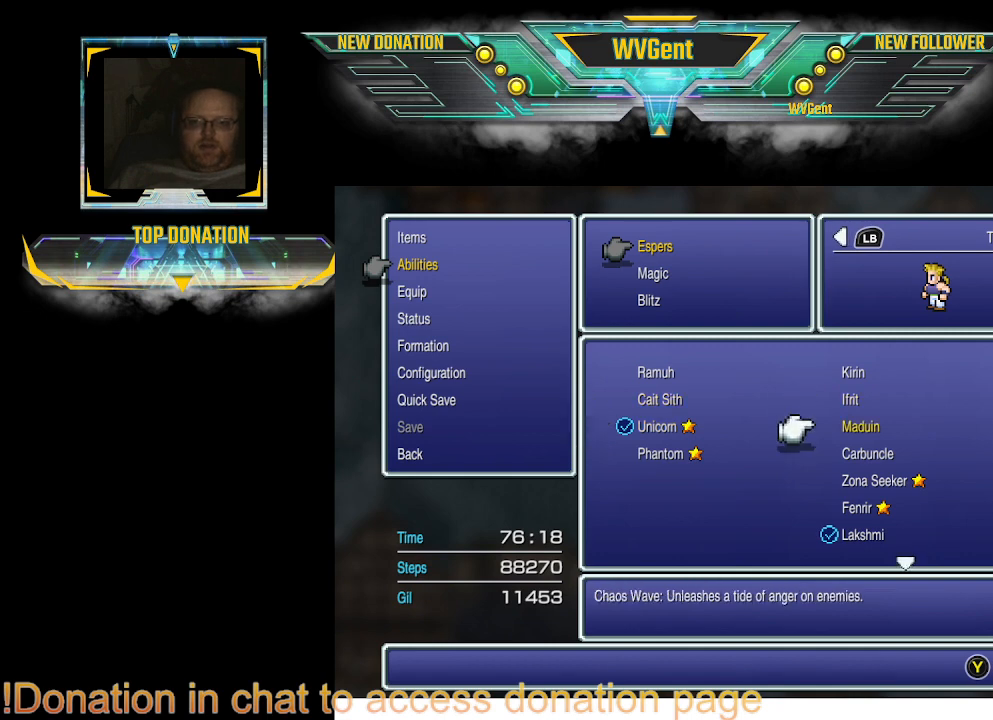
{"buttons": [], "left_stick": "center", "right_stick": "center", "events": [[67, "DPAD_DOWN", "down"], [133, "DPAD_DOWN", "up"]]}
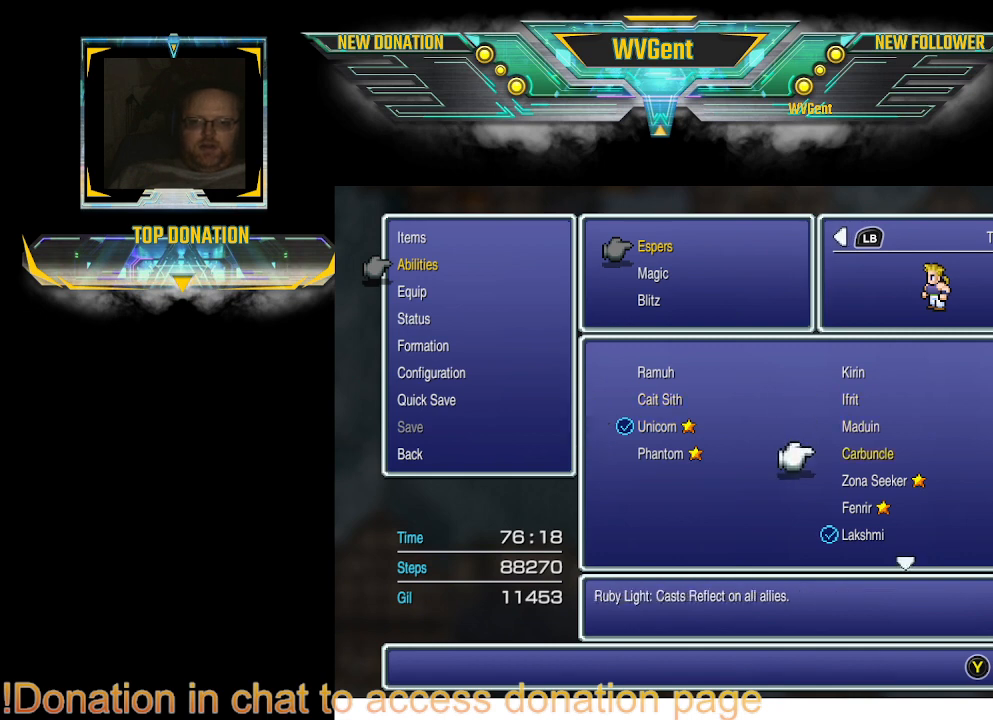
{"buttons": [], "left_stick": "center", "right_stick": "center", "events": []}
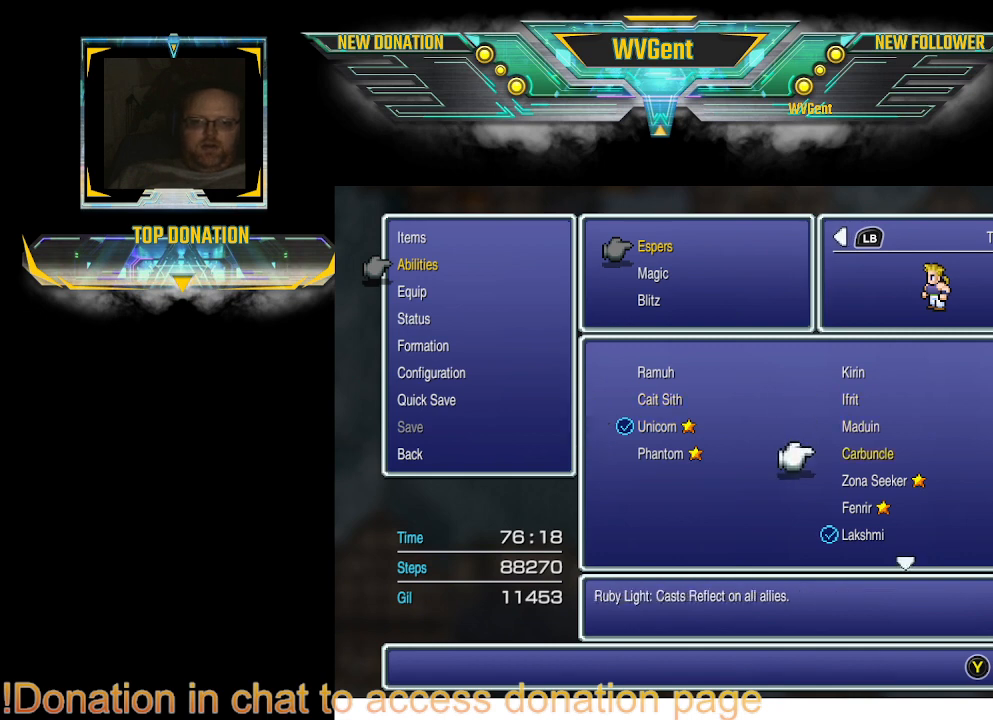
{"buttons": [], "left_stick": "center", "right_stick": "center", "events": [[400, "CROSS", "down"], [500, "CROSS", "up"]]}
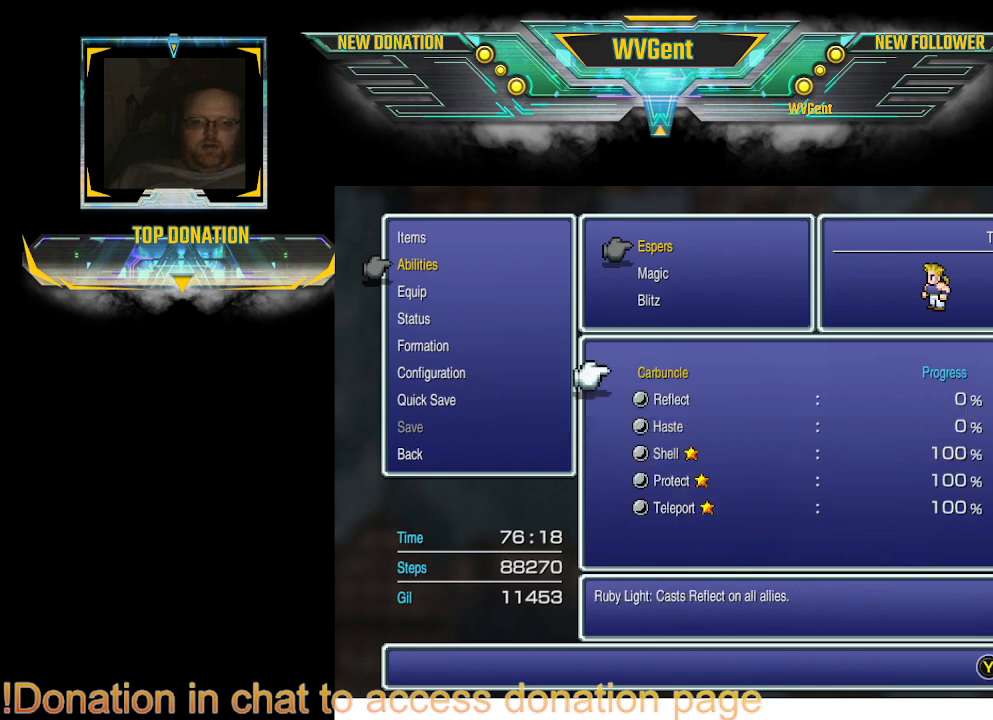
{"buttons": [], "left_stick": "center", "right_stick": "center", "events": []}